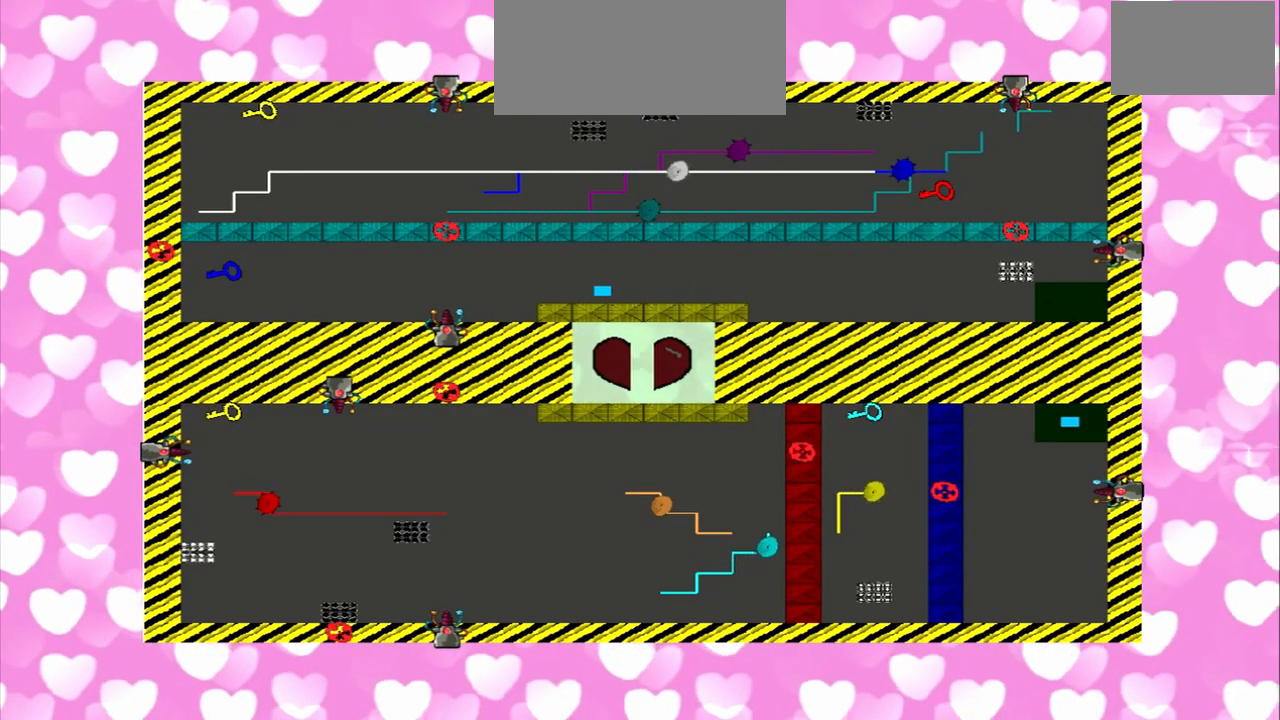
Gameplay with a controller (PlayStation layout); each line is a JSON object with the inputs held at the frame after it. "events" lists button and stick changes between this image and that frame as [ms after this image, input, new state], when the widget could be followed in between. Not read: L3 R3.
{"buttons": [], "left_stick": "right", "right_stick": "center", "events": []}
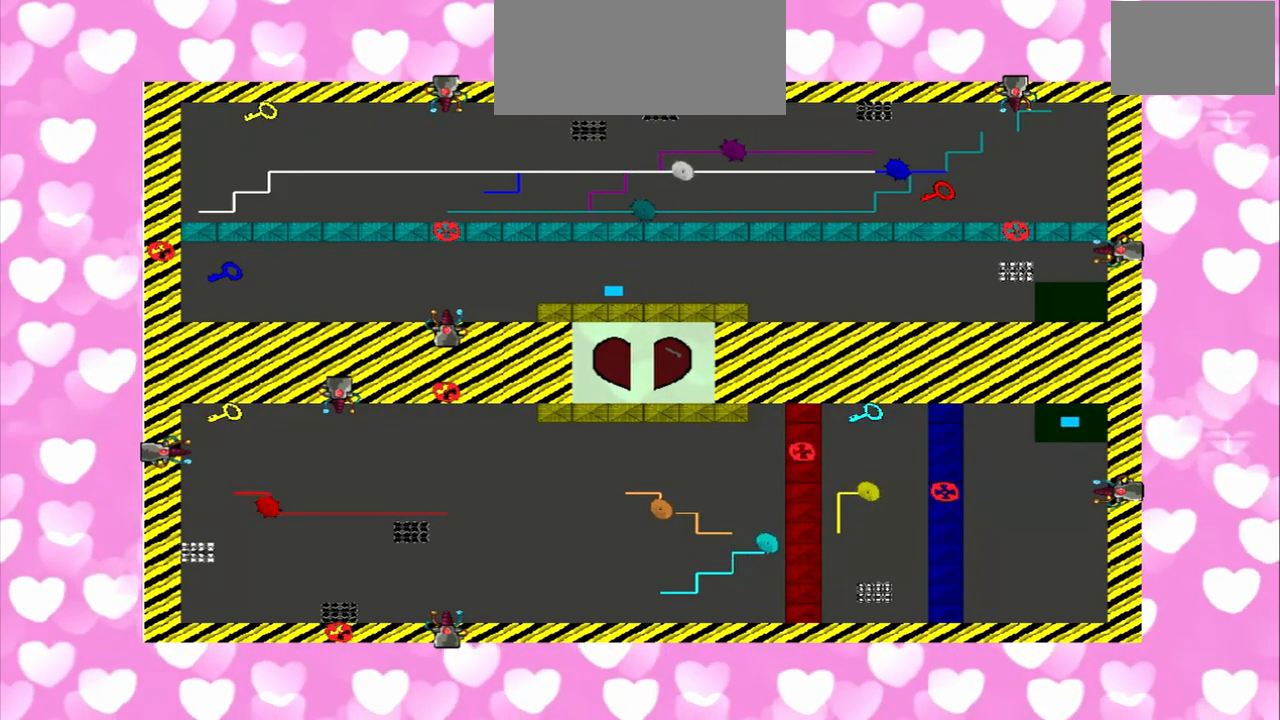
{"buttons": [], "left_stick": "left", "right_stick": "center", "events": [[167, "left_stick", "left"]]}
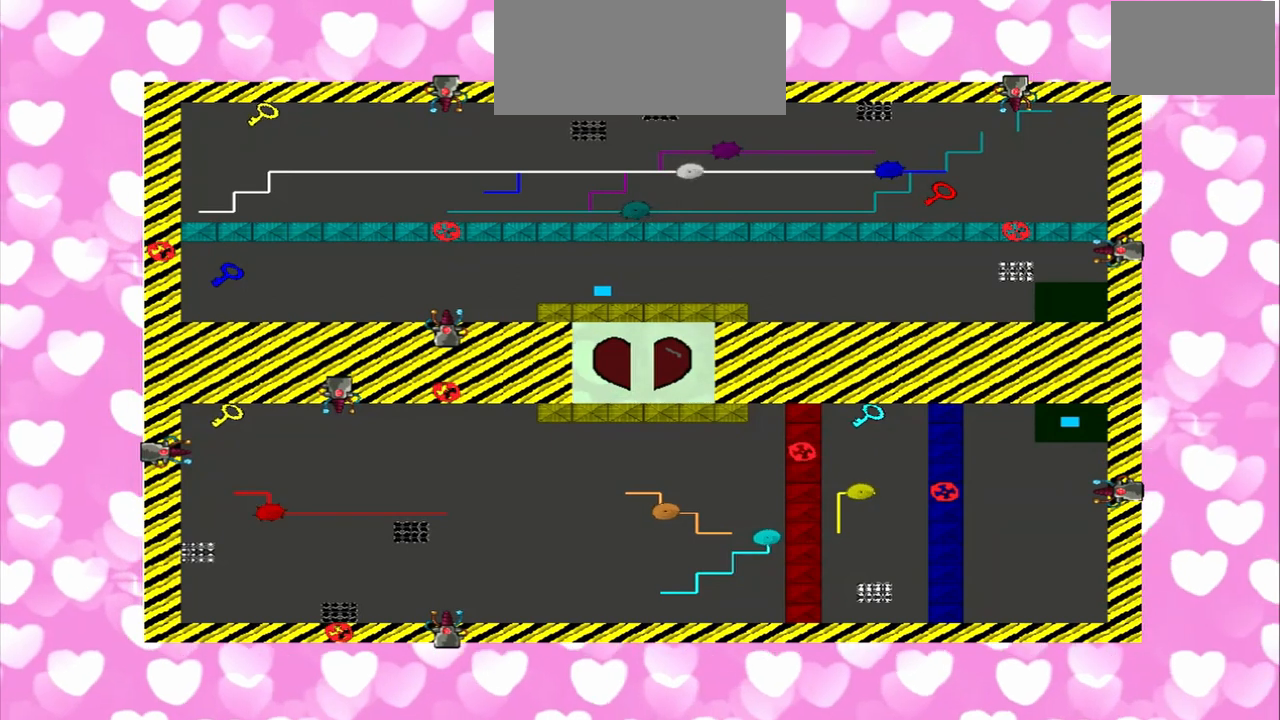
{"buttons": [], "left_stick": "right", "right_stick": "center", "events": [[167, "R1", "down"], [250, "left_stick", "right"], [375, "R1", "up"]]}
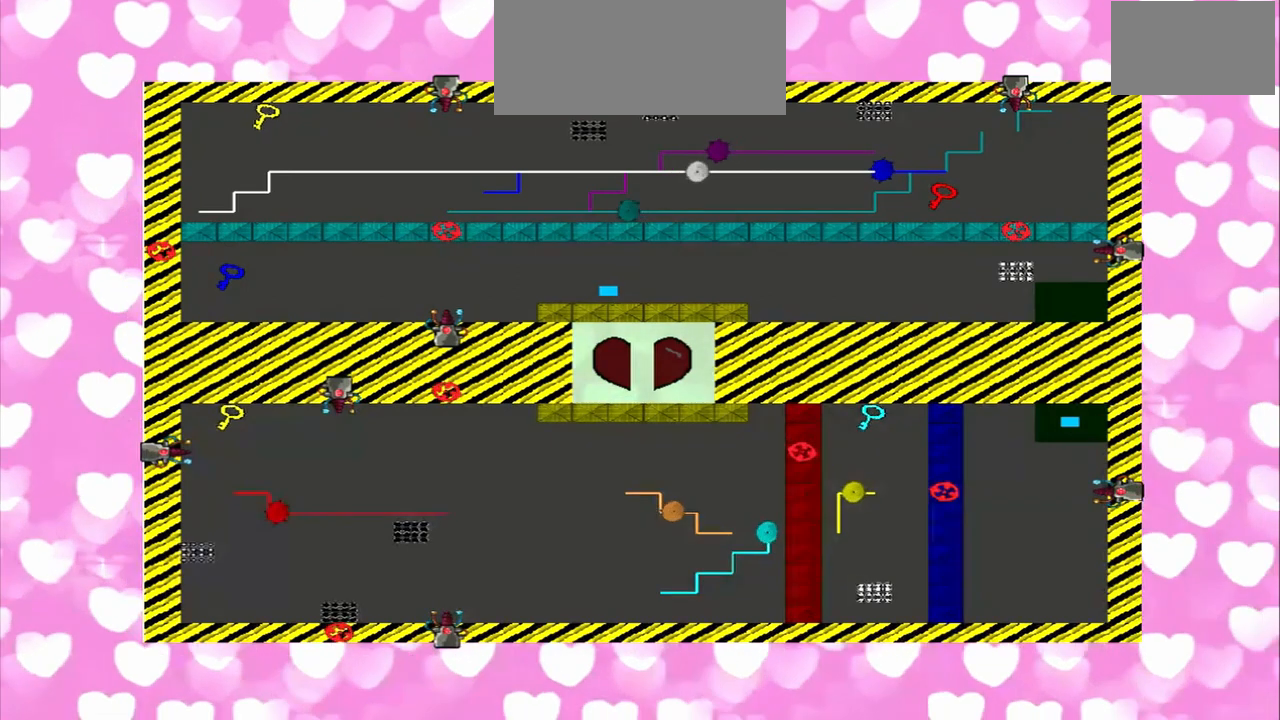
{"buttons": [], "left_stick": "right", "right_stick": "center", "events": []}
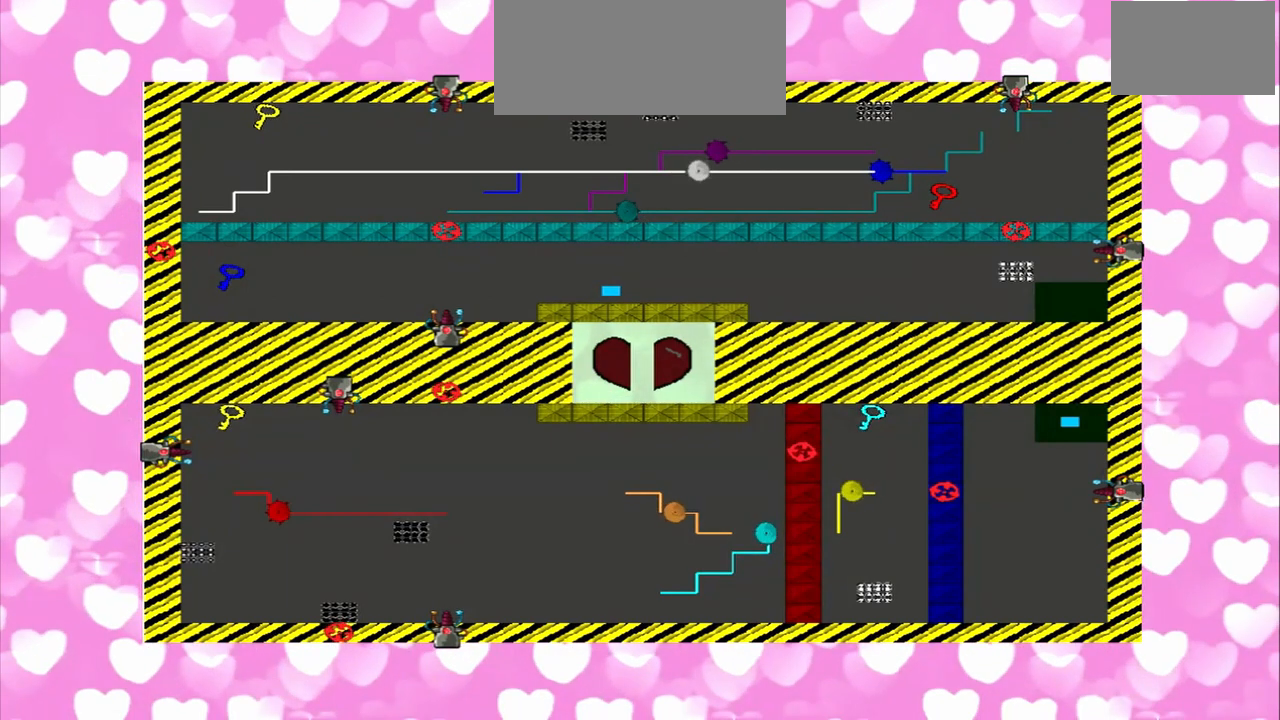
{"buttons": [], "left_stick": "right", "right_stick": "center", "events": []}
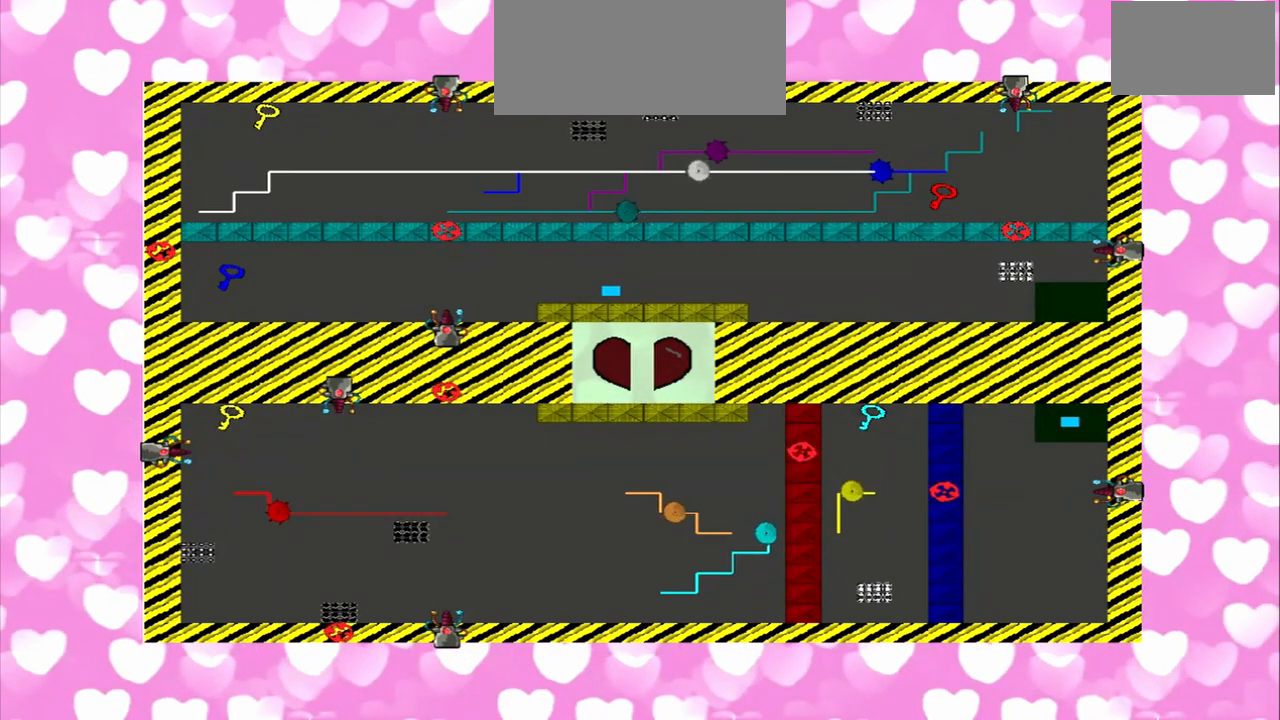
{"buttons": [], "left_stick": "left", "right_stick": "center", "events": [[250, "left_stick", "left"]]}
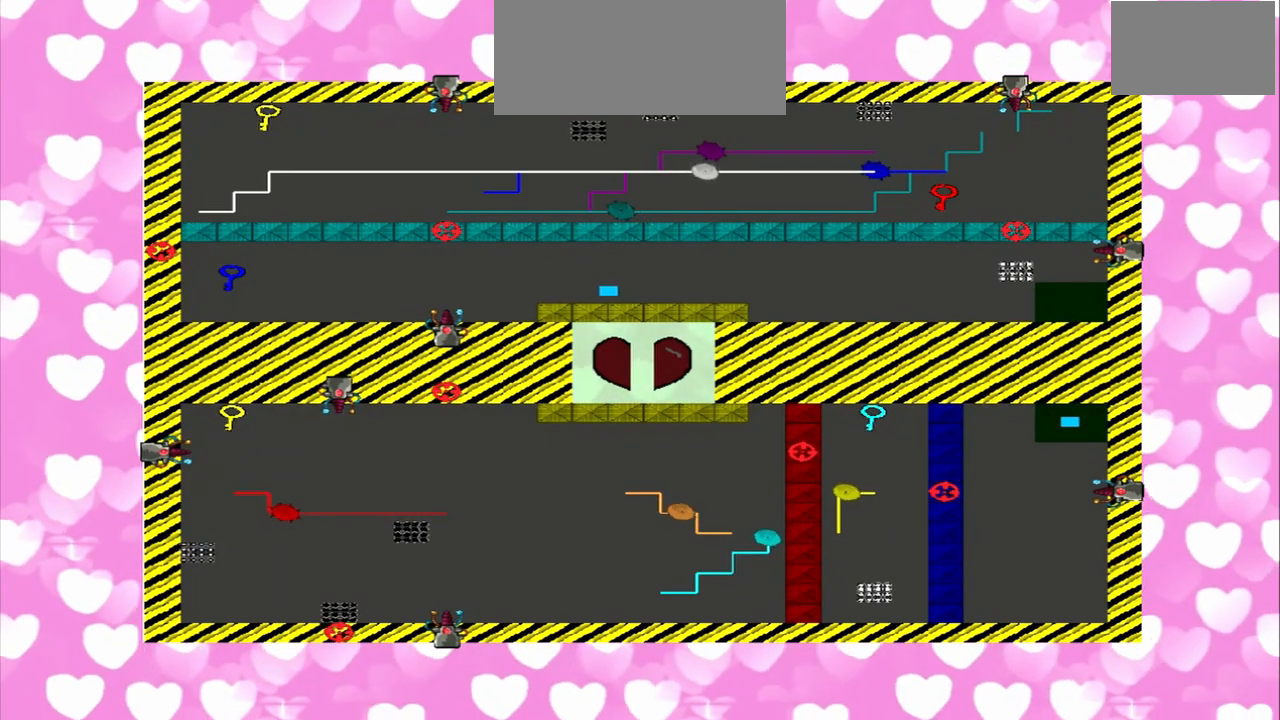
{"buttons": [], "left_stick": "left", "right_stick": "center", "events": []}
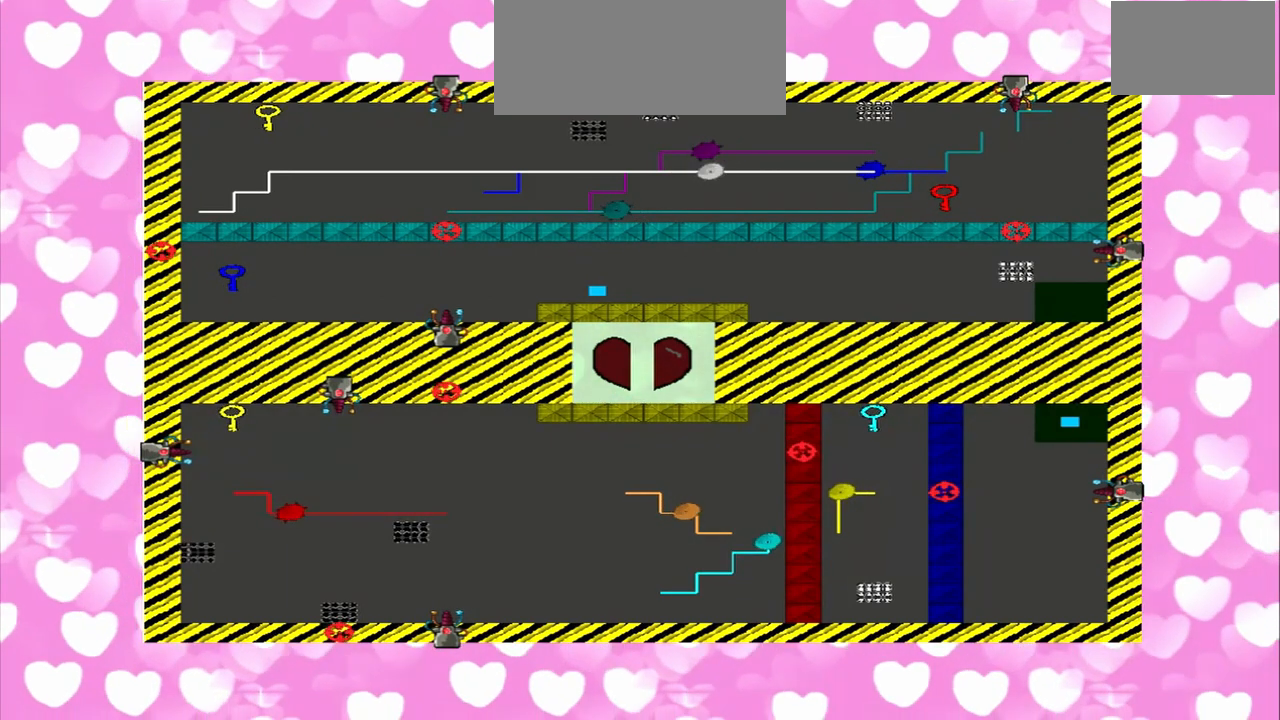
{"buttons": [], "left_stick": "right", "right_stick": "center", "events": [[42, "left_stick", "right"]]}
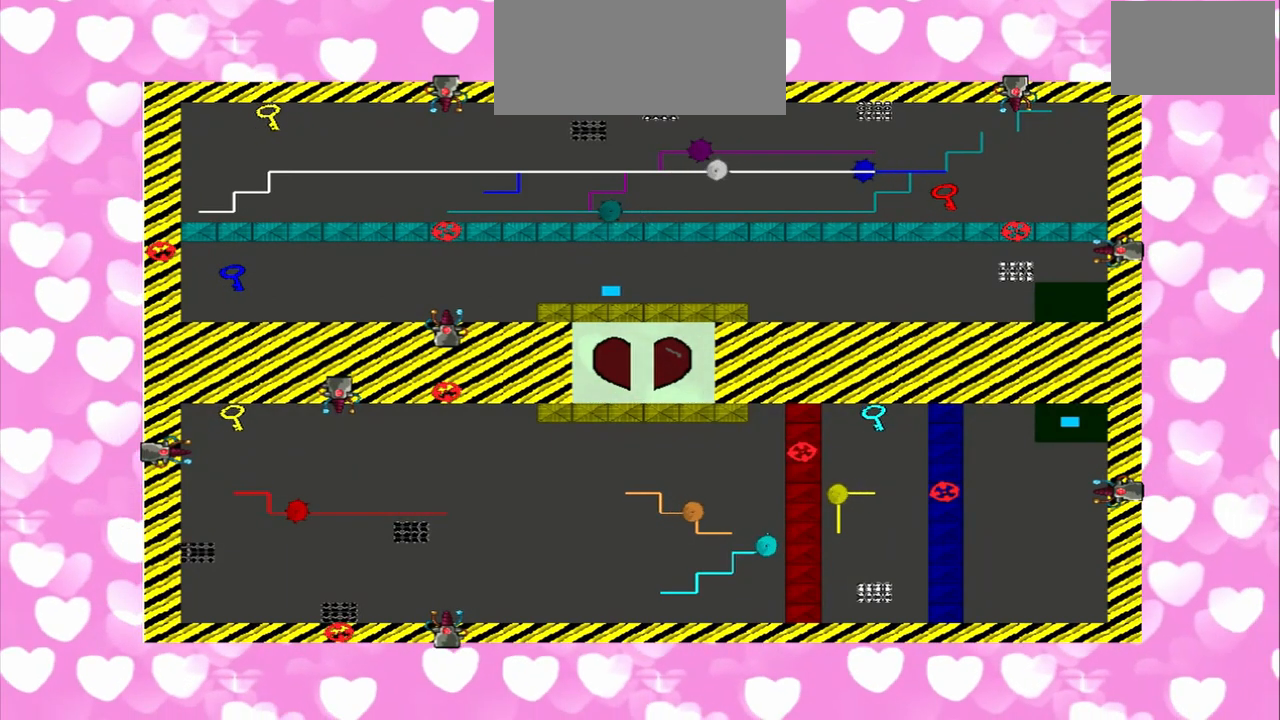
{"buttons": [], "left_stick": "left", "right_stick": "center", "events": [[375, "left_stick", "left"]]}
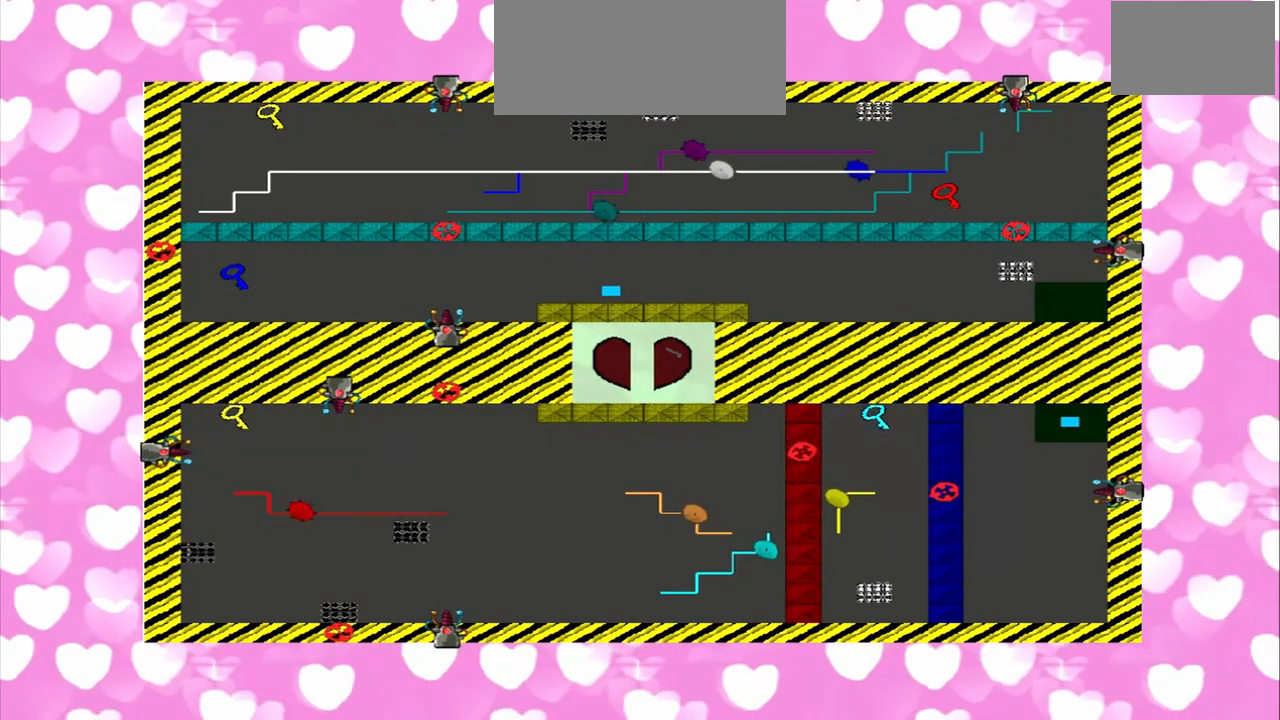
{"buttons": [], "left_stick": "left", "right_stick": "center", "events": []}
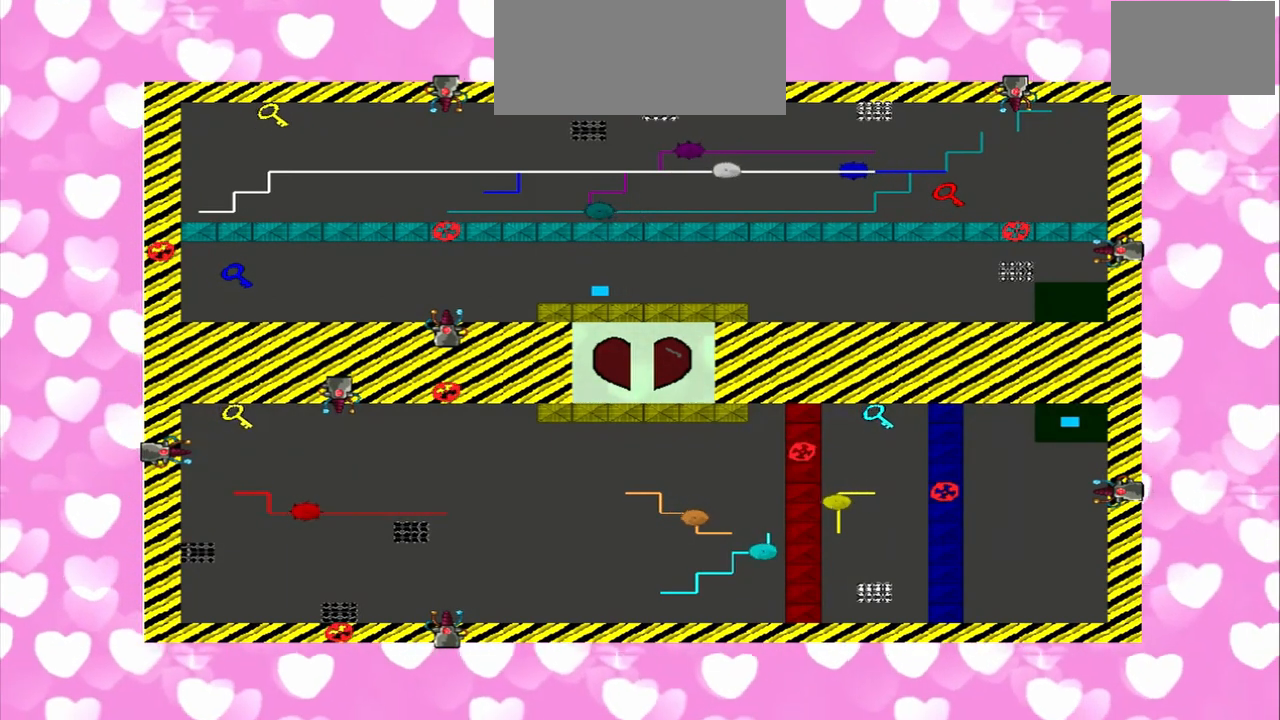
{"buttons": [], "left_stick": "right", "right_stick": "center"}
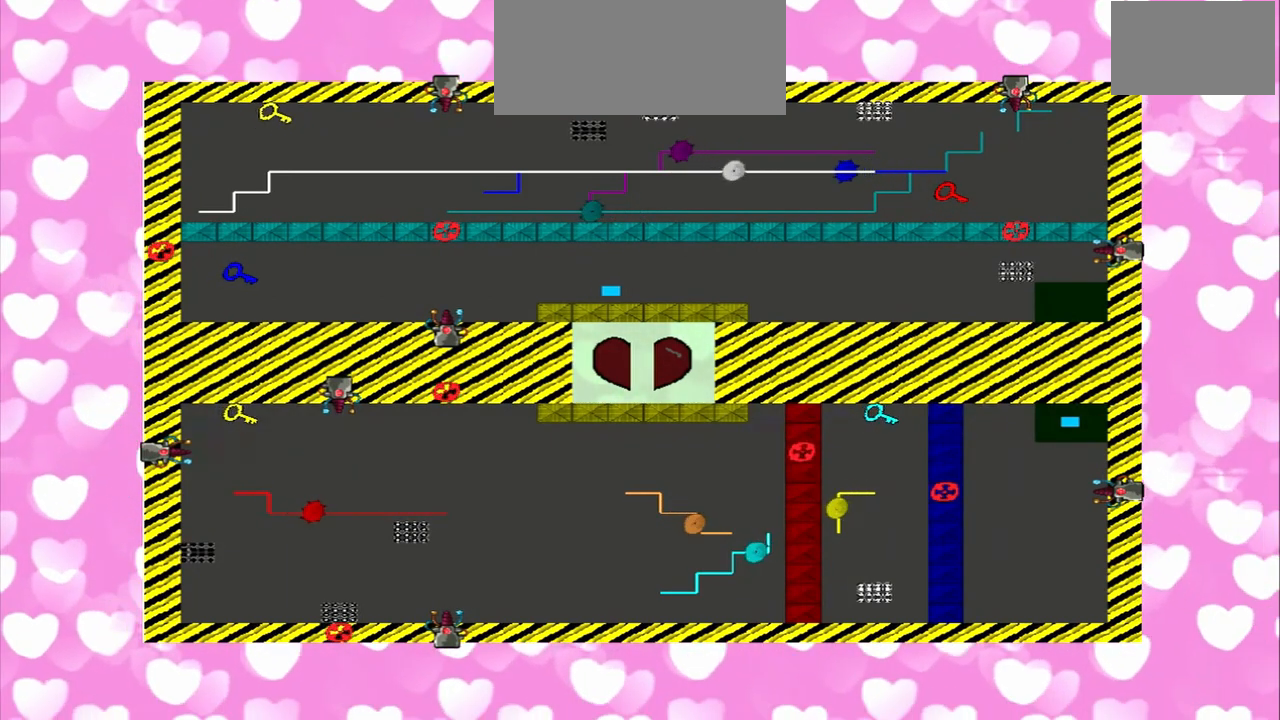
{"buttons": [], "left_stick": "left", "right_stick": "center", "events": [[292, "left_stick", "left"]]}
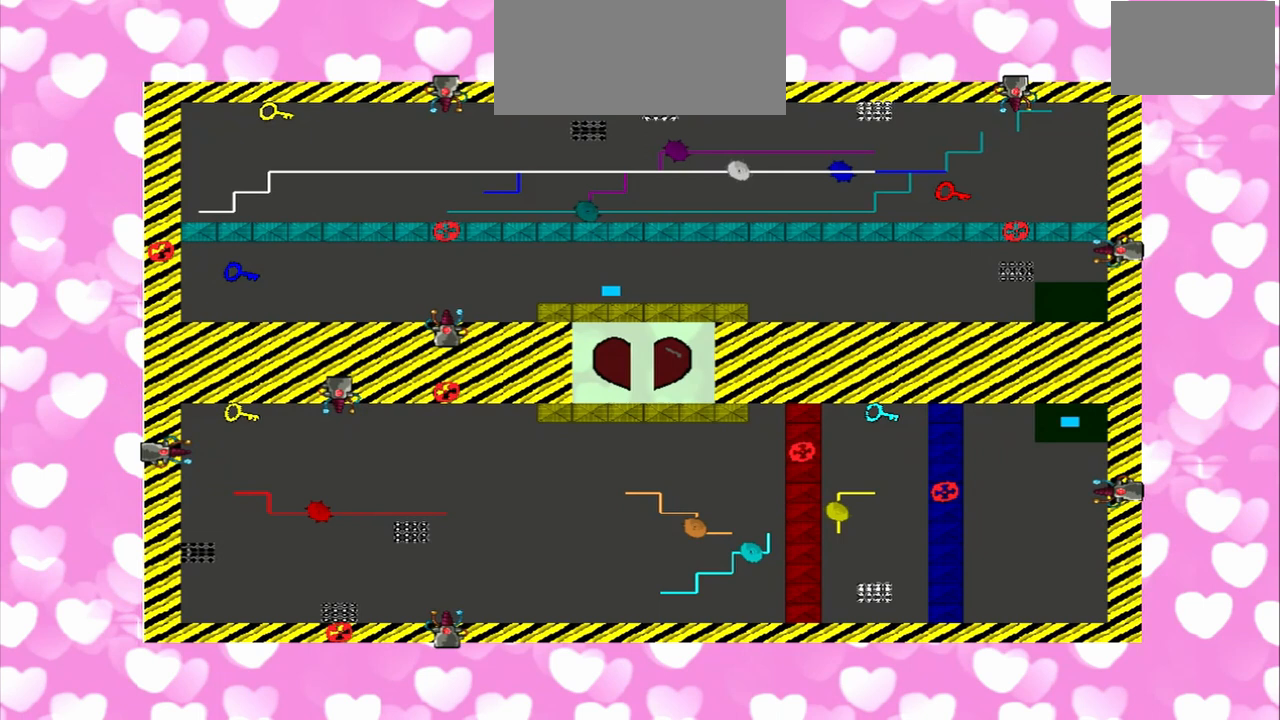
{"buttons": [], "left_stick": "left", "right_stick": "center", "events": []}
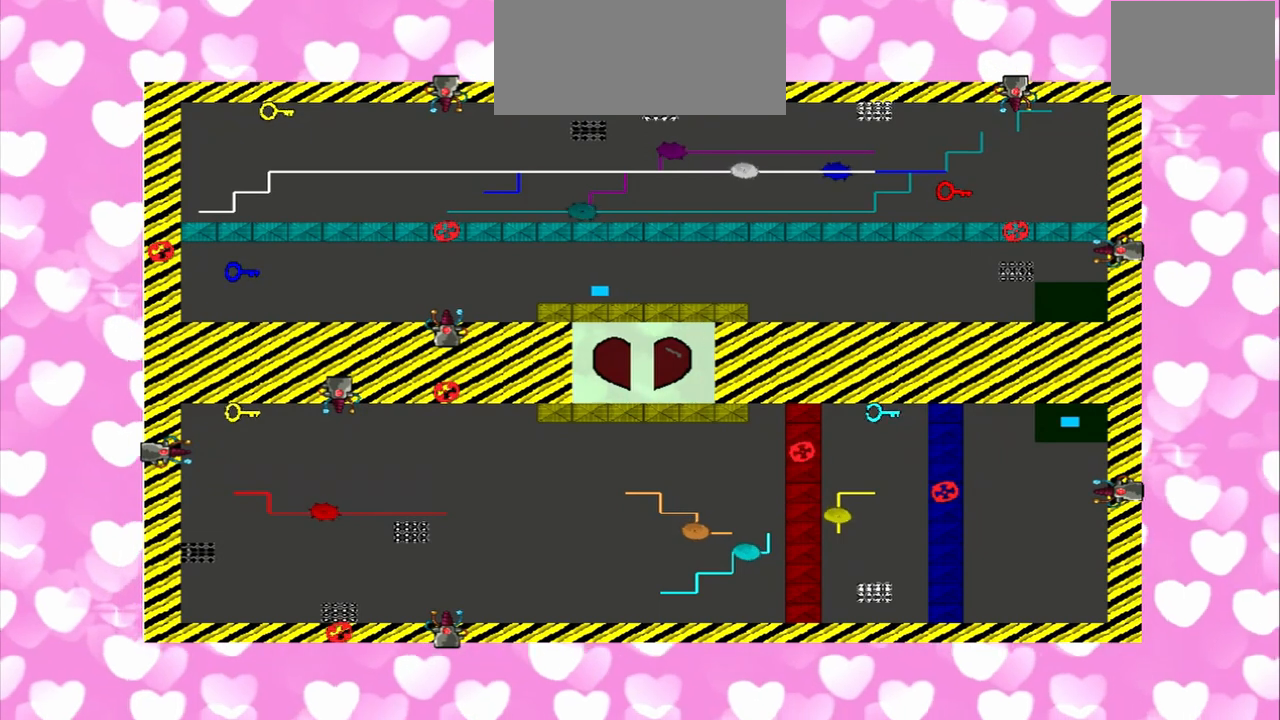
{"buttons": [], "left_stick": "right", "right_stick": "center", "events": [[167, "left_stick", "right"]]}
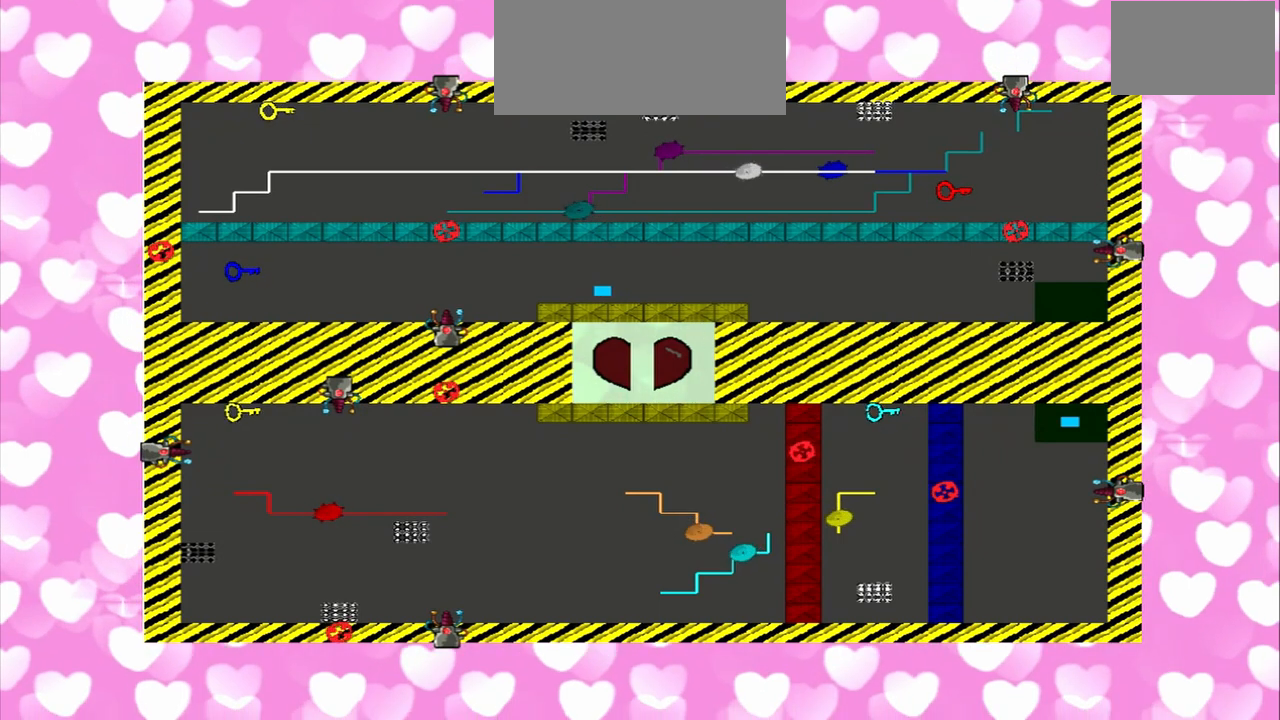
{"buttons": [], "left_stick": "right", "right_stick": "center", "events": []}
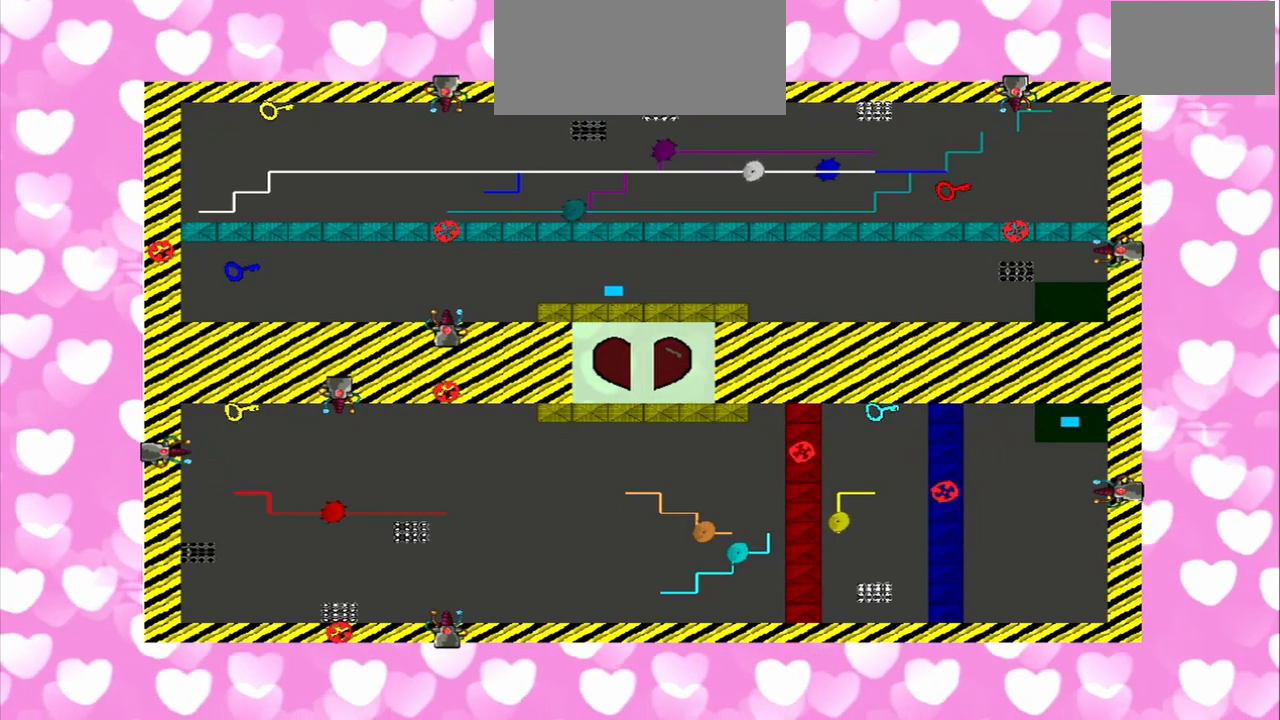
{"buttons": [], "left_stick": "left", "right_stick": "center", "events": [[167, "left_stick", "left"]]}